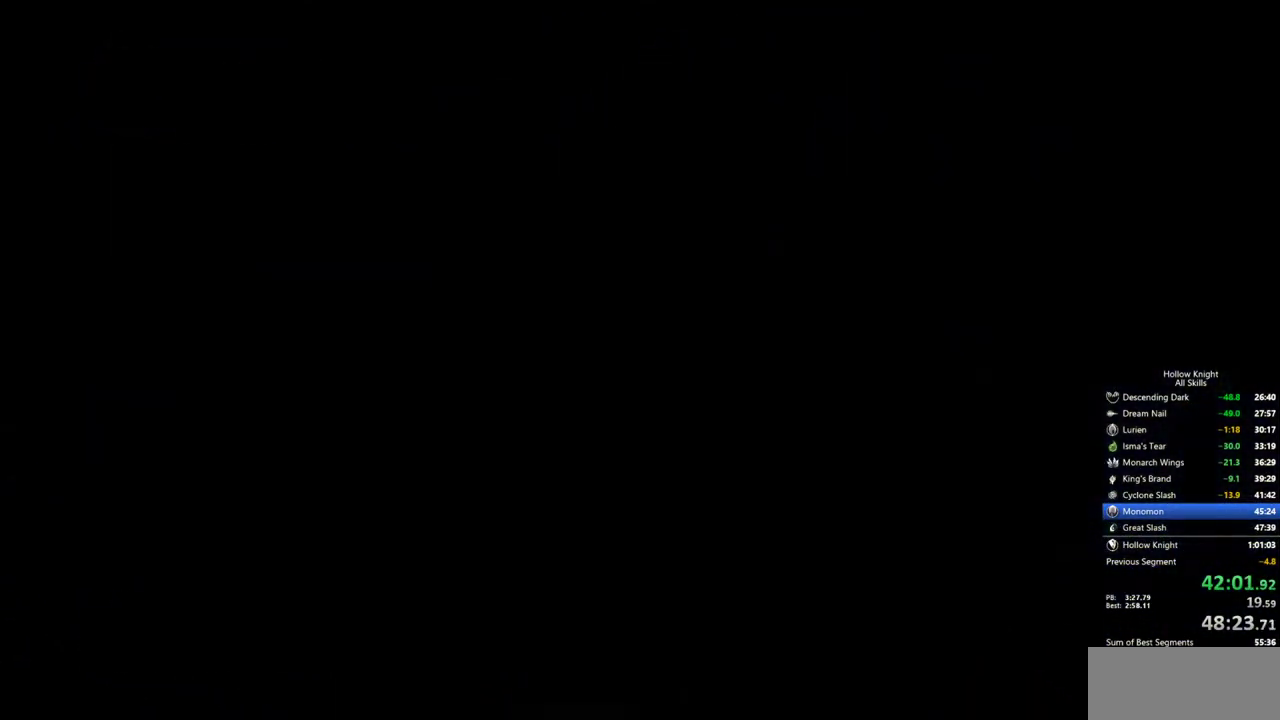
Gameplay with keyboard; each line is a JSON object with the keys held at the frame after it. "events" lists presses ("down") and releases ("up") of "cdash", "dash", "dnail", "down", "heal", "inv", "jump", "left", "nail", "right", "spell" and "up" between this image and that frame as [ms after this image, input, new state], when the widget could be followed in between. No other keys are recorded. Mouse input is not recorded. Key names are as the overlay labels them; some are game actions (e.g. jump) rather than physical keys.
{"keys": ["nail", "up"], "events": []}
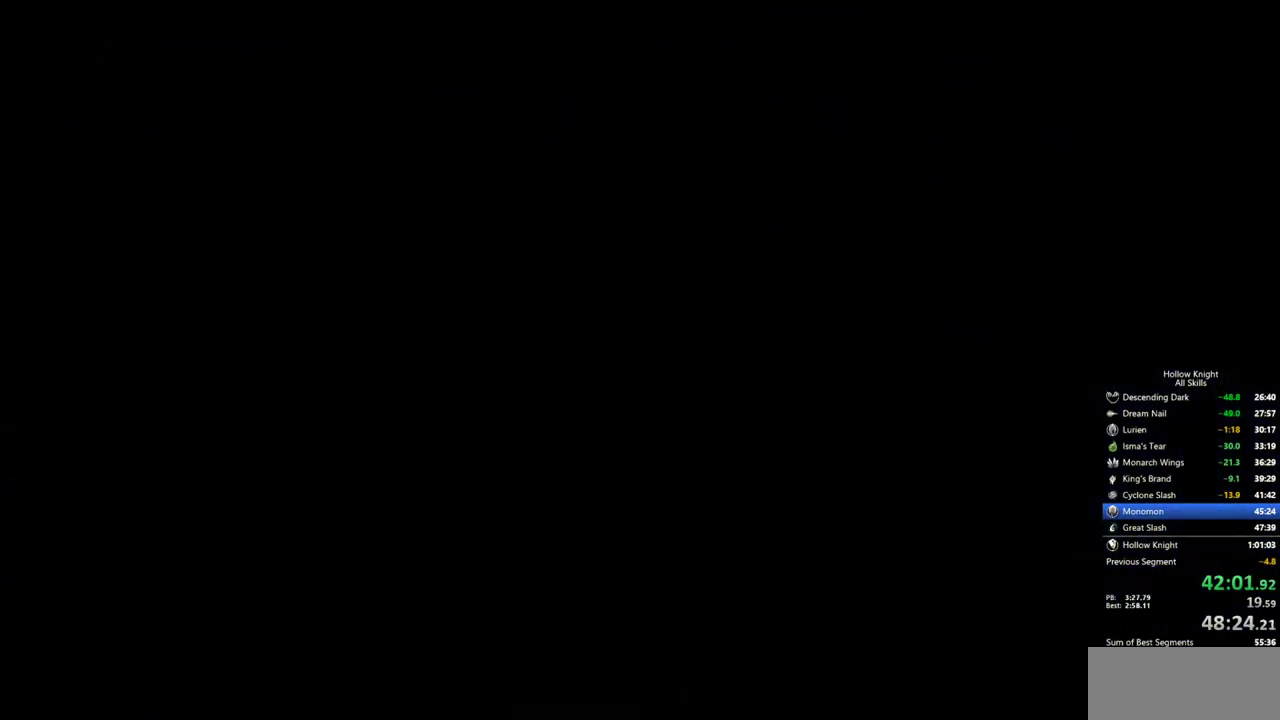
{"keys": ["nail", "up"], "events": []}
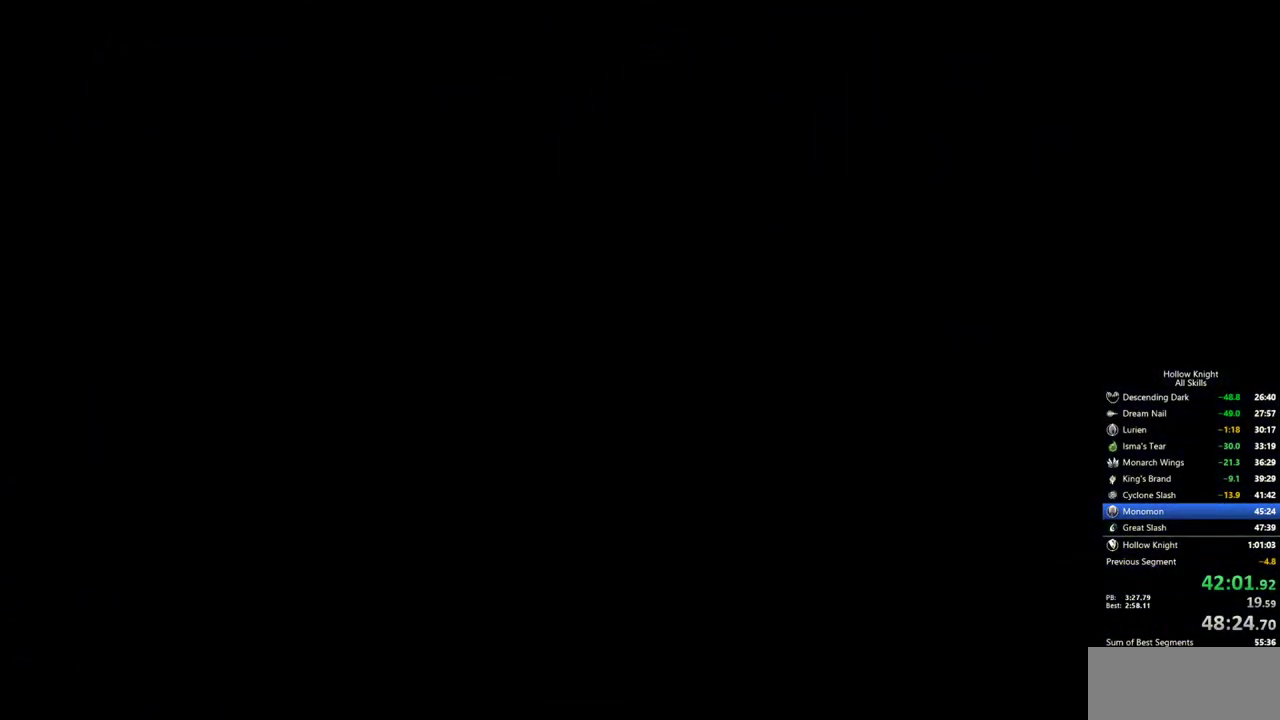
{"keys": ["left", "nail", "up"], "events": [[383, "left", "down"]]}
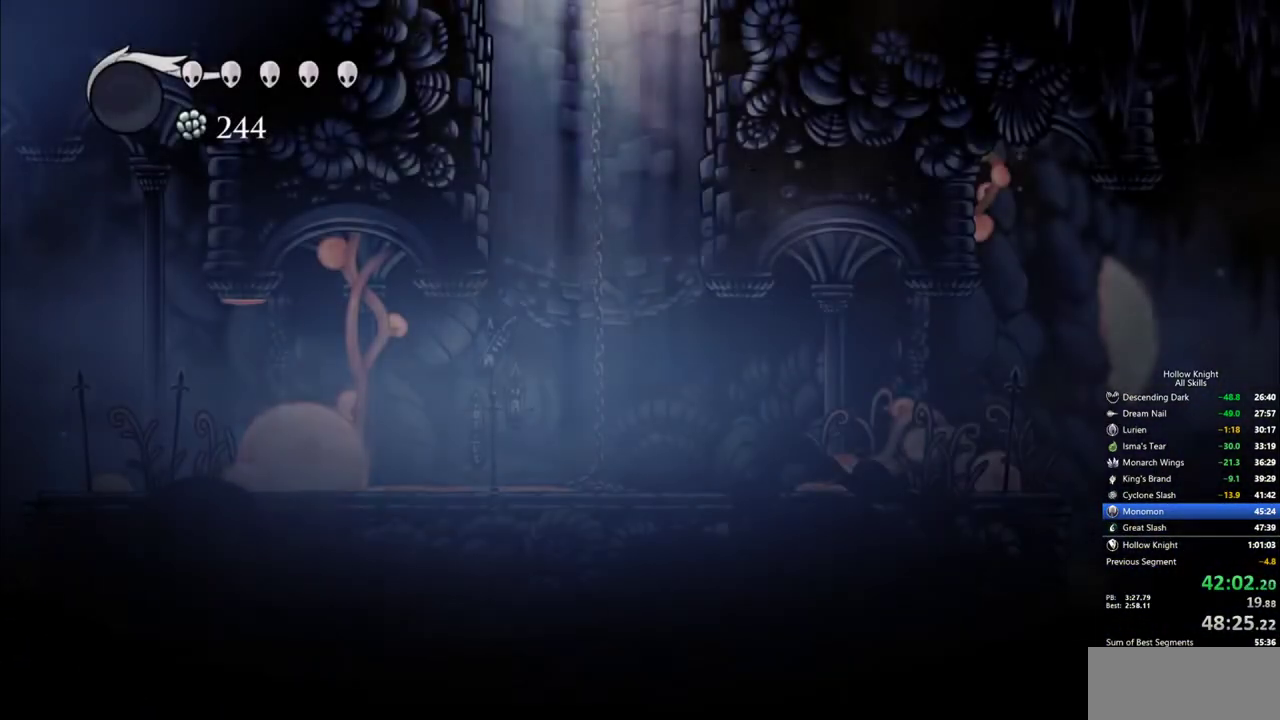
{"keys": ["nail", "up"], "events": [[17, "left", "up"]]}
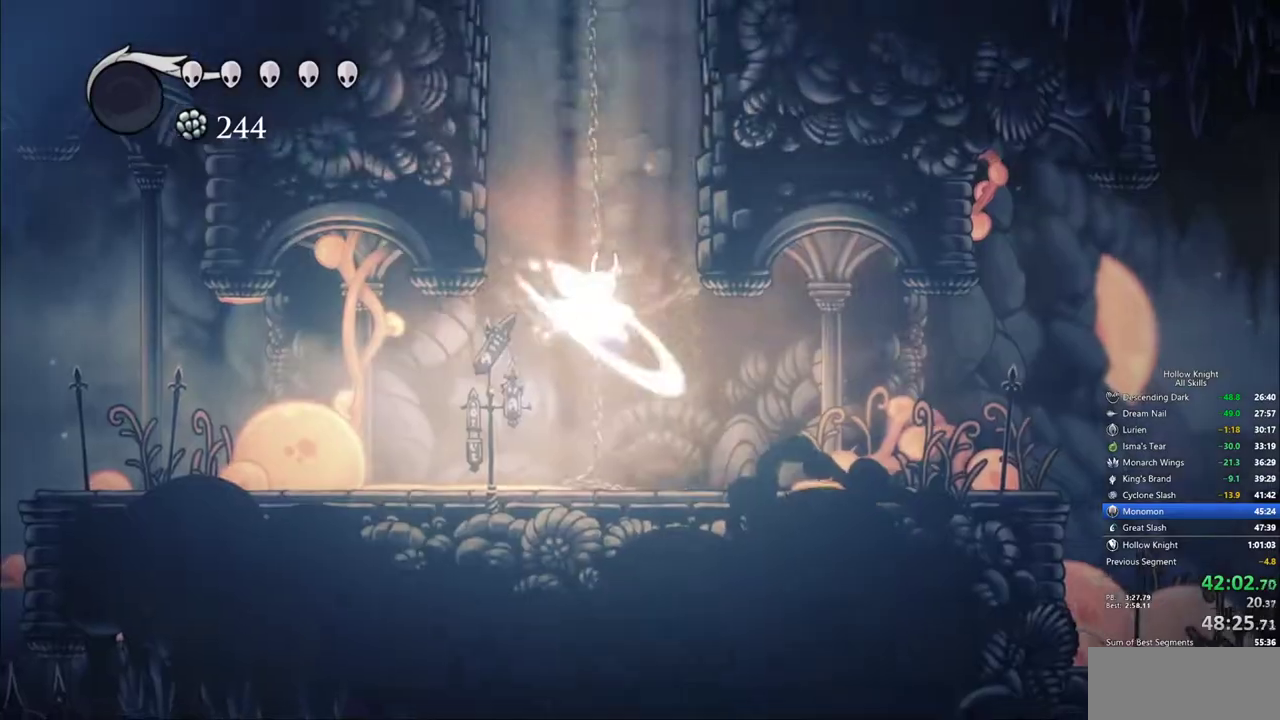
{"keys": ["left"], "events": [[183, "nail", "up"], [317, "left", "down"], [450, "up", "up"]]}
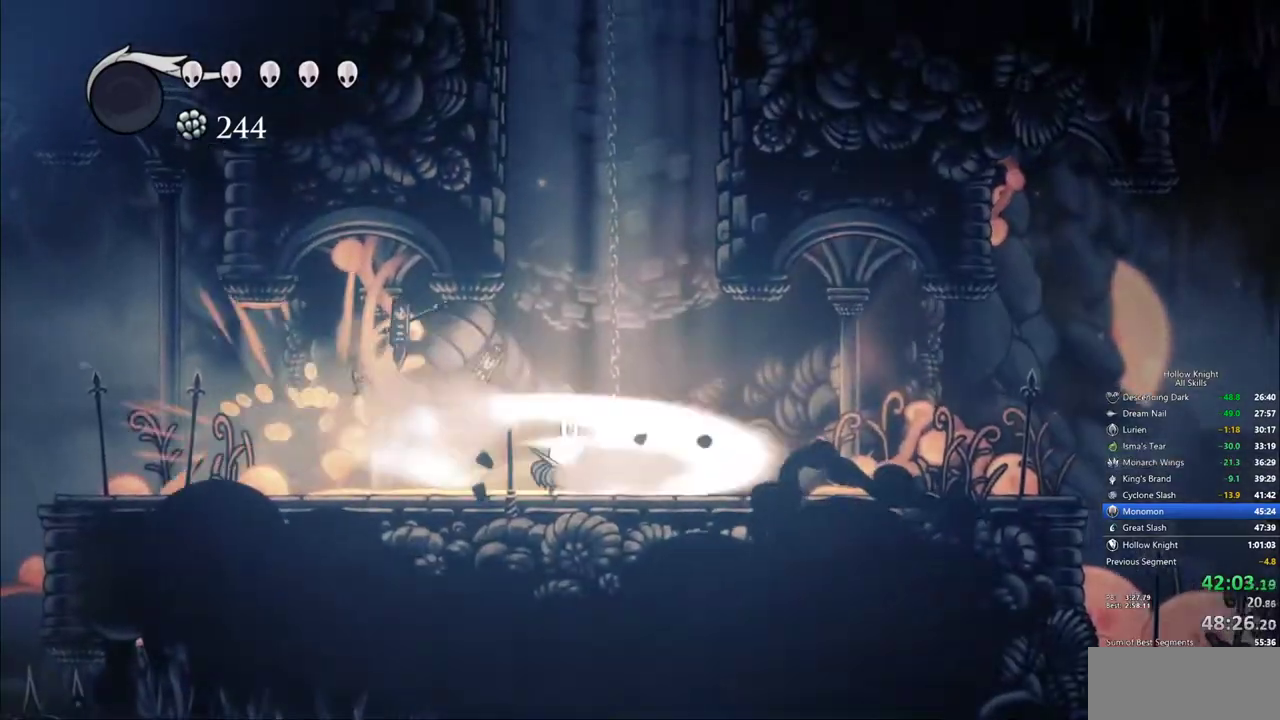
{"keys": ["cdash"], "events": [[417, "cdash", "down"], [467, "left", "up"]]}
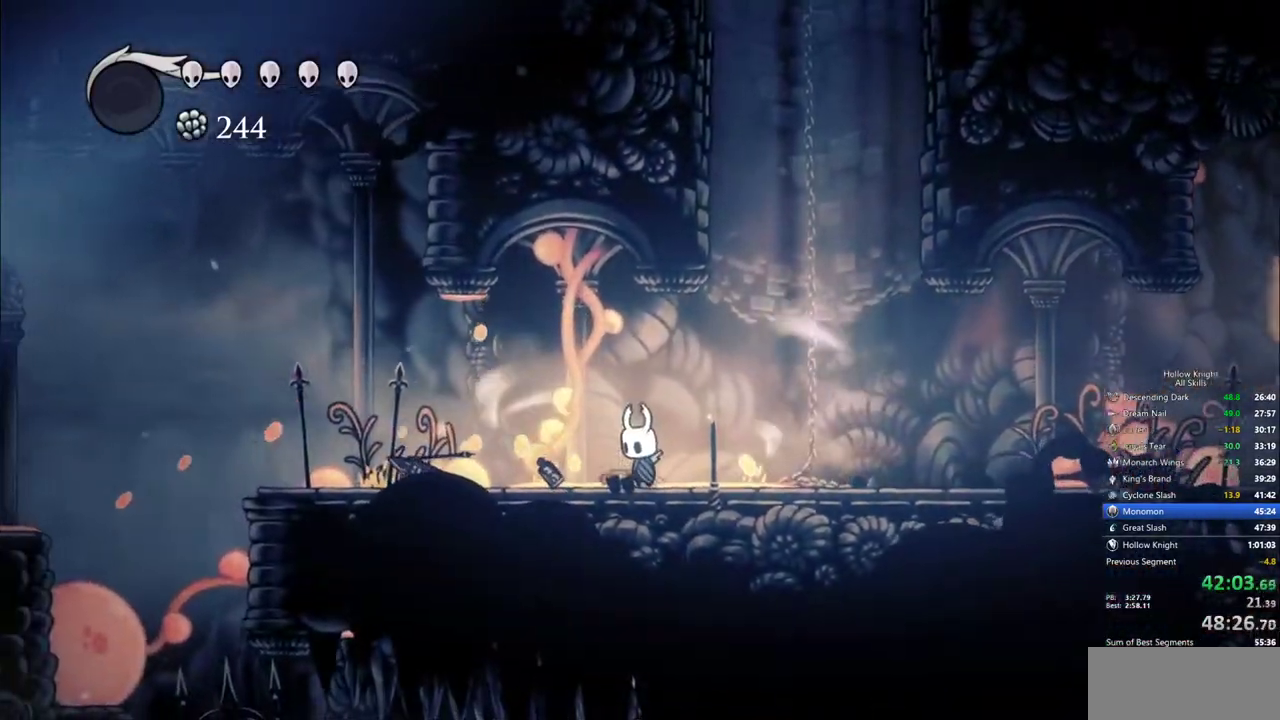
{"keys": ["cdash"], "events": []}
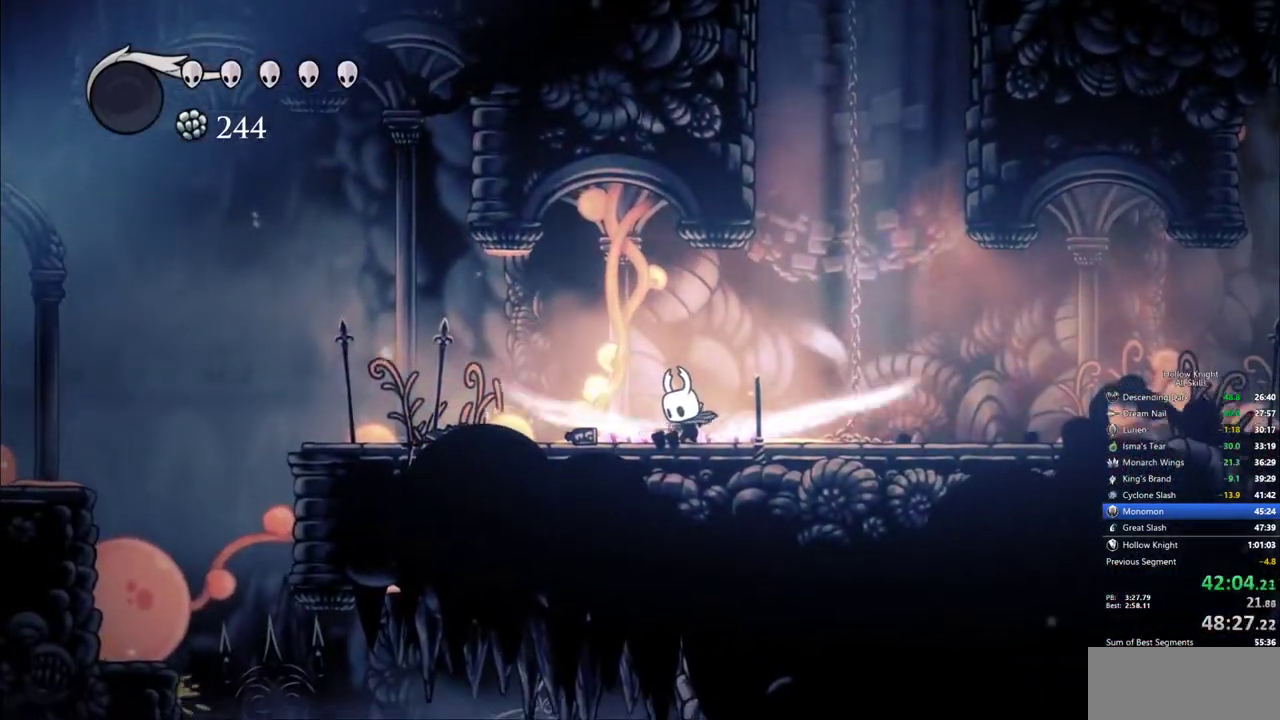
{"keys": [], "events": [[317, "cdash", "up"]]}
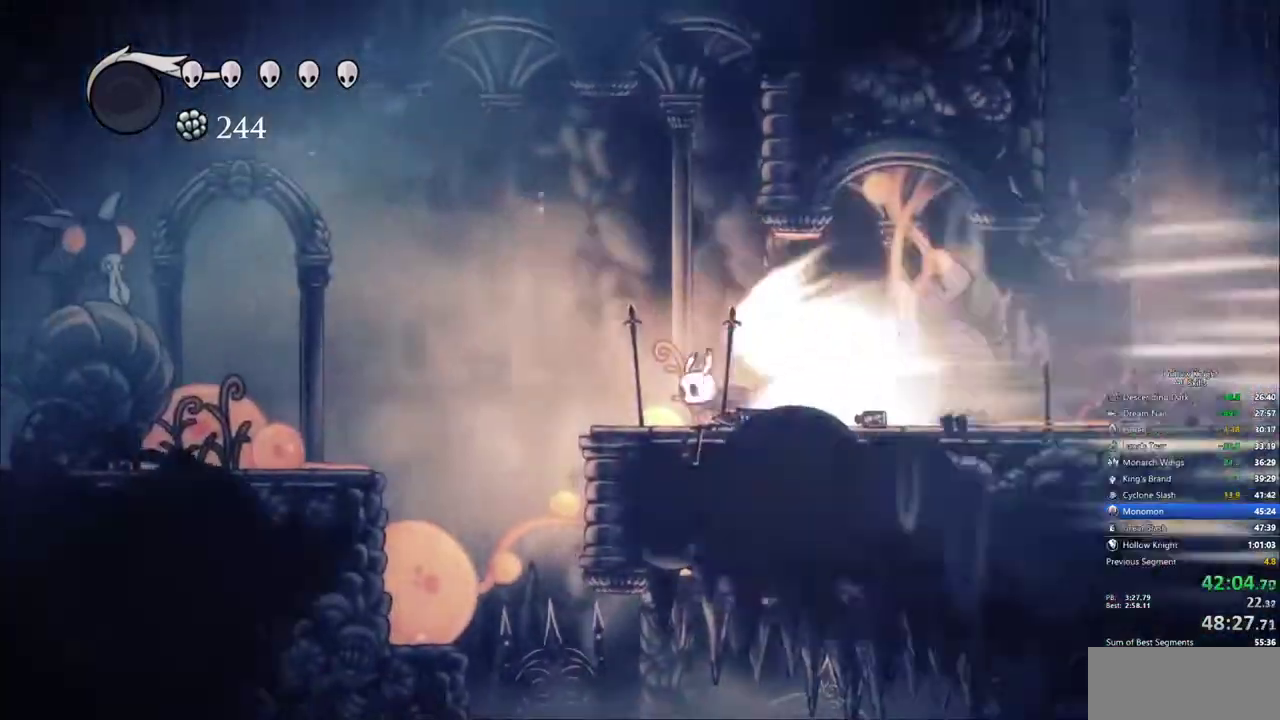
{"keys": [], "events": []}
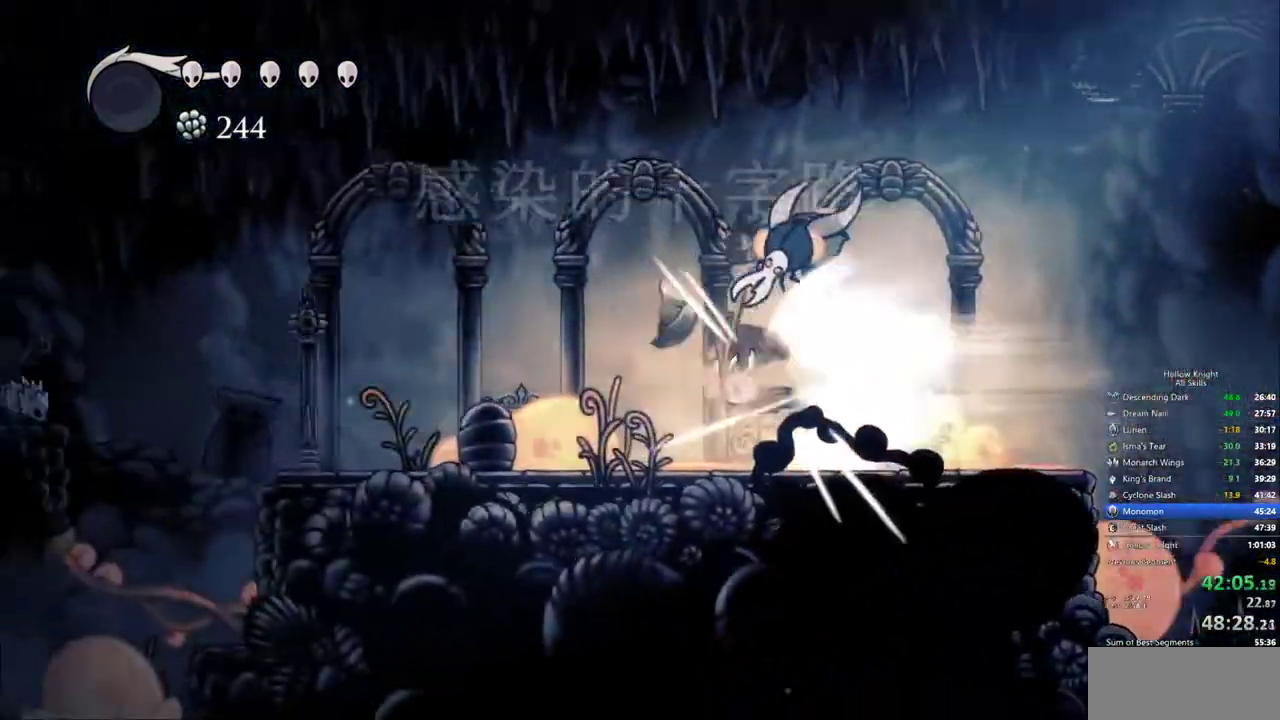
{"keys": [], "events": []}
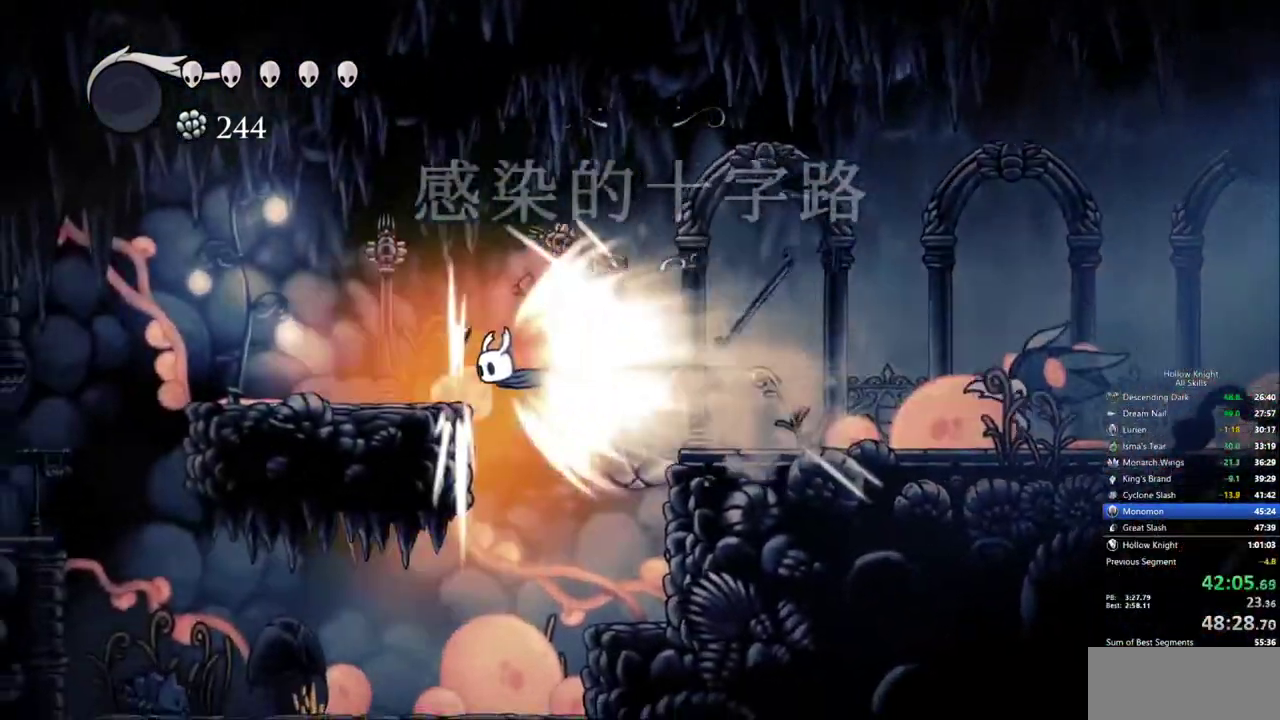
{"keys": [], "events": []}
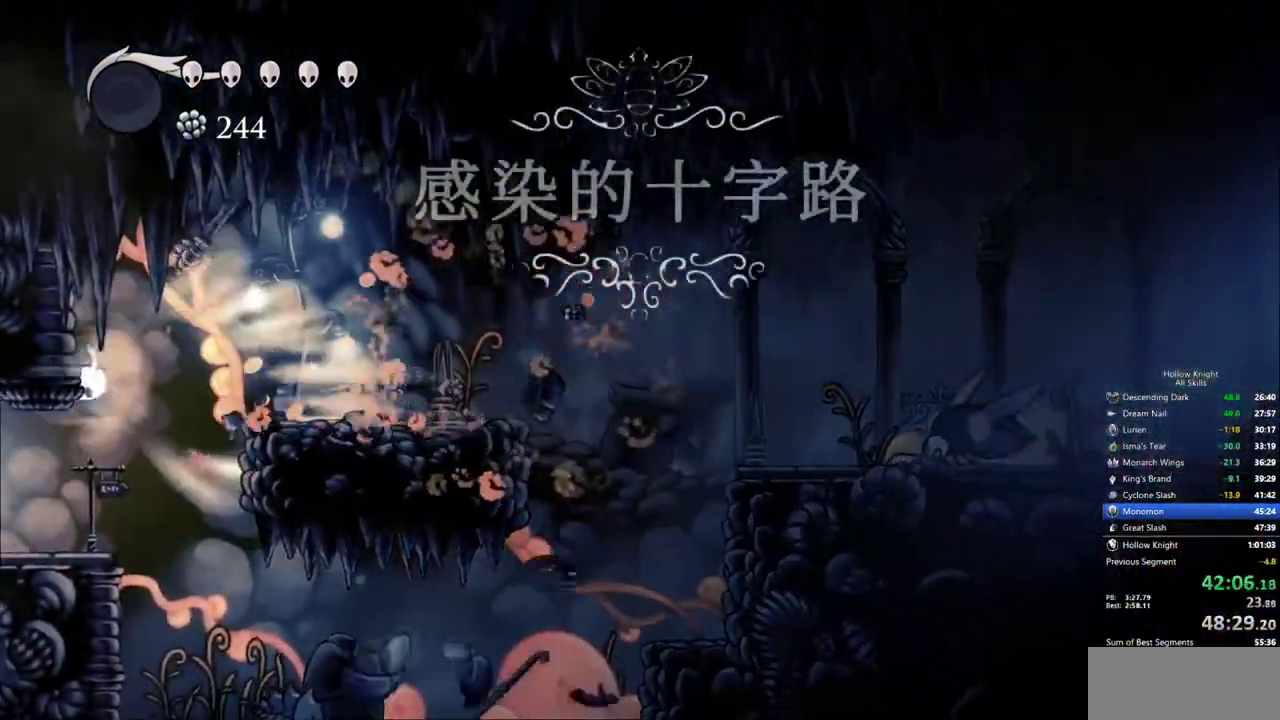
{"keys": [], "events": []}
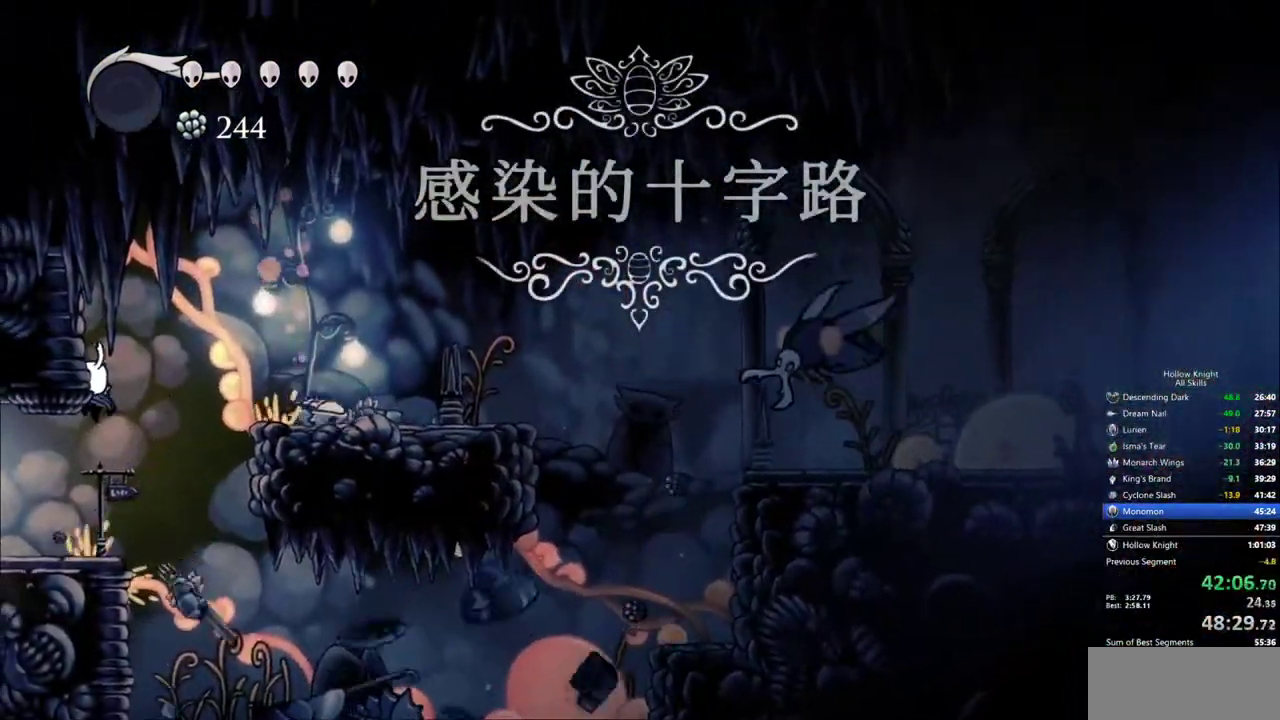
{"keys": ["left"], "events": [[17, "left", "down"], [167, "dash", "down"], [250, "dash", "up"]]}
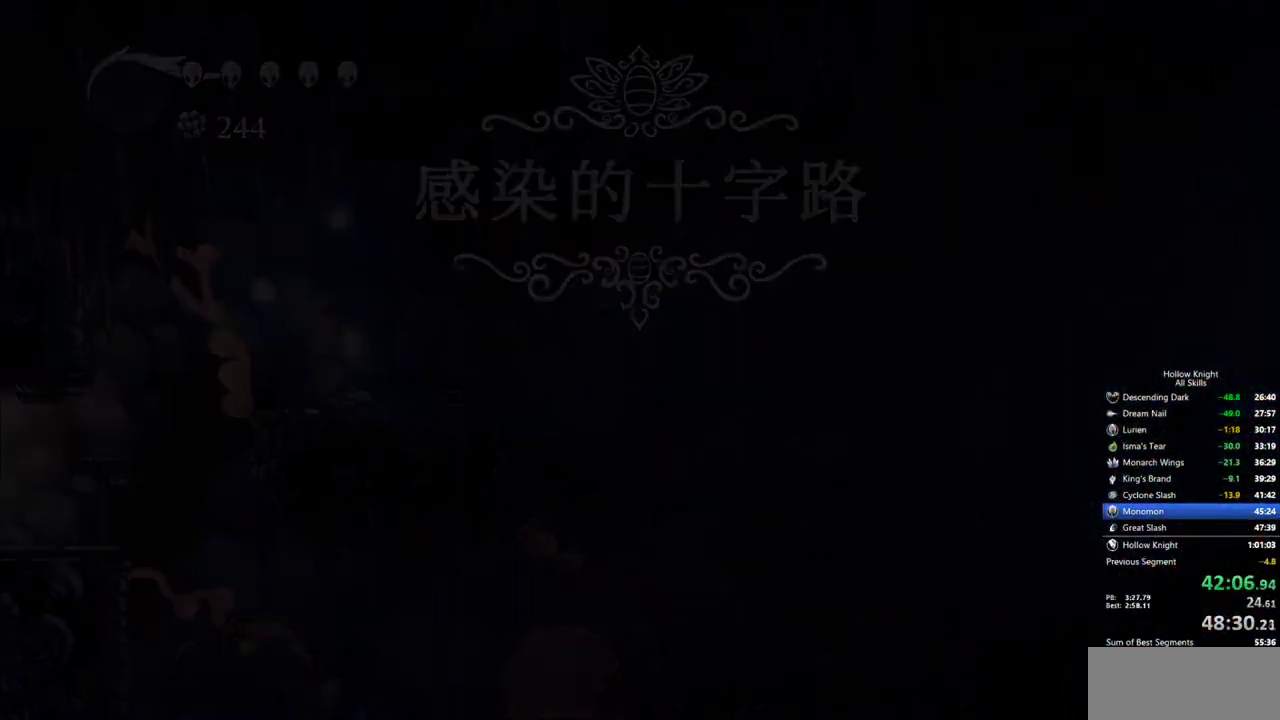
{"keys": ["left"], "events": []}
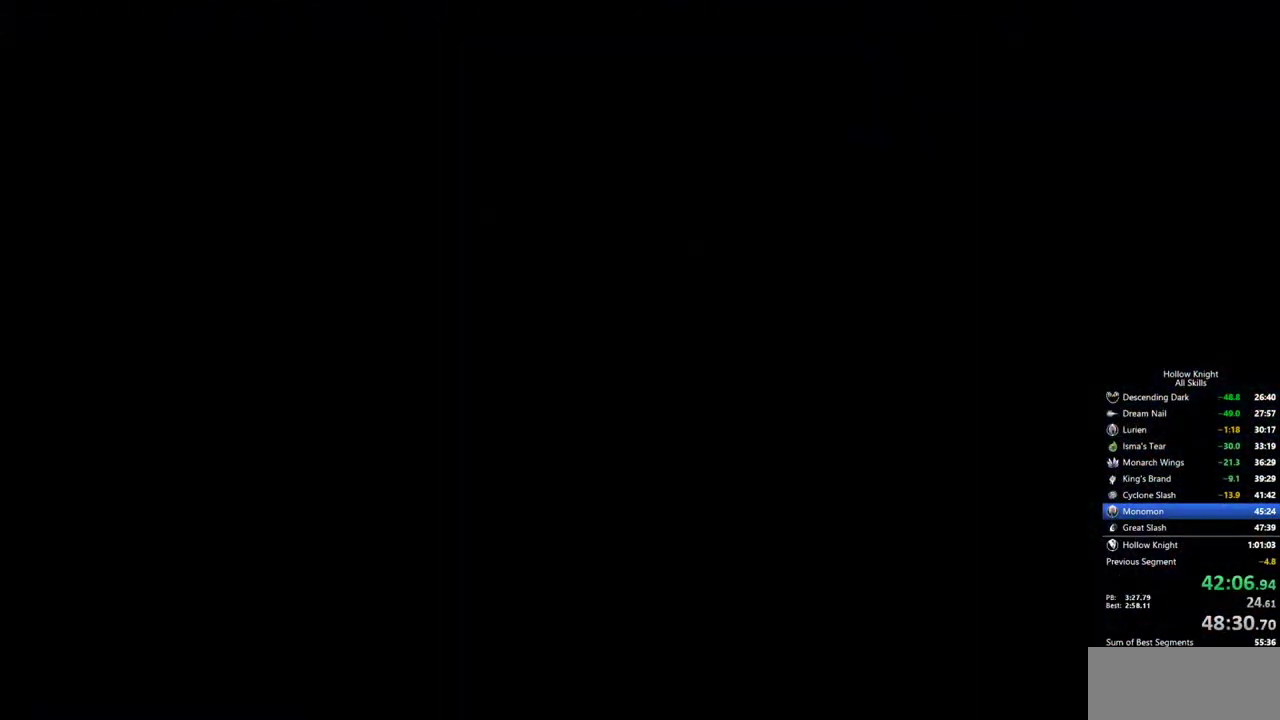
{"keys": ["left"], "events": []}
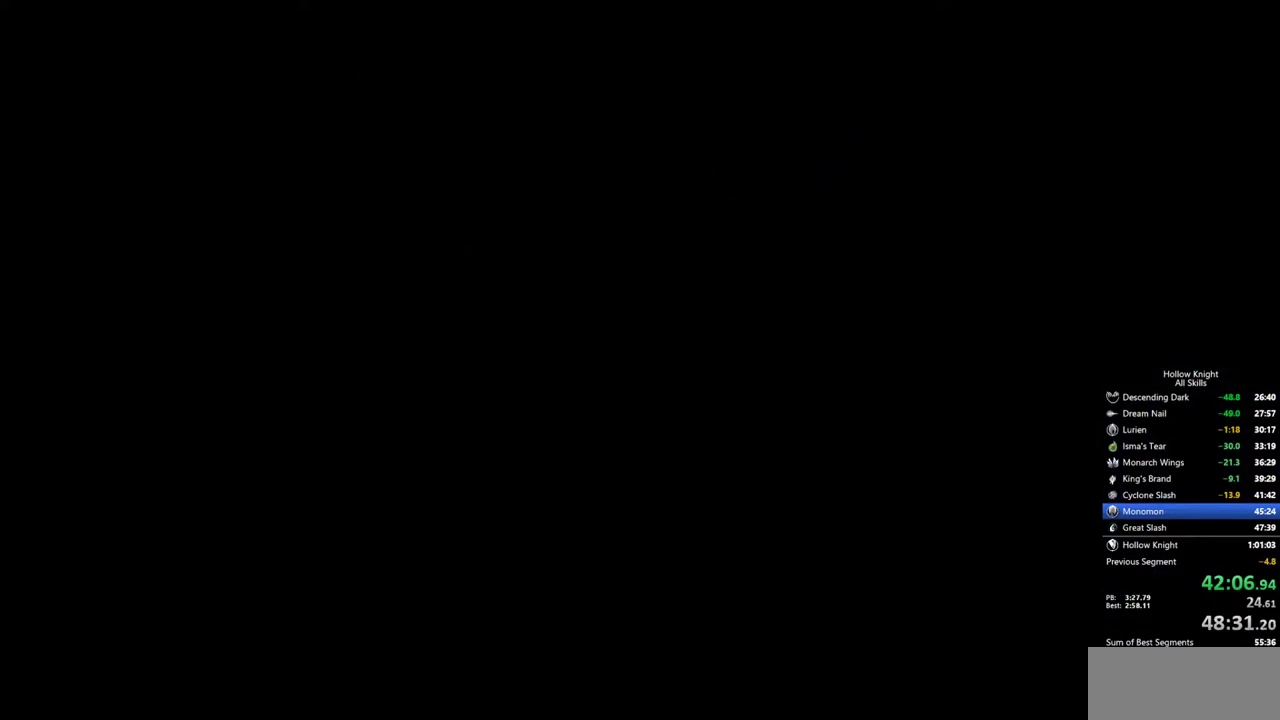
{"keys": ["left"], "events": []}
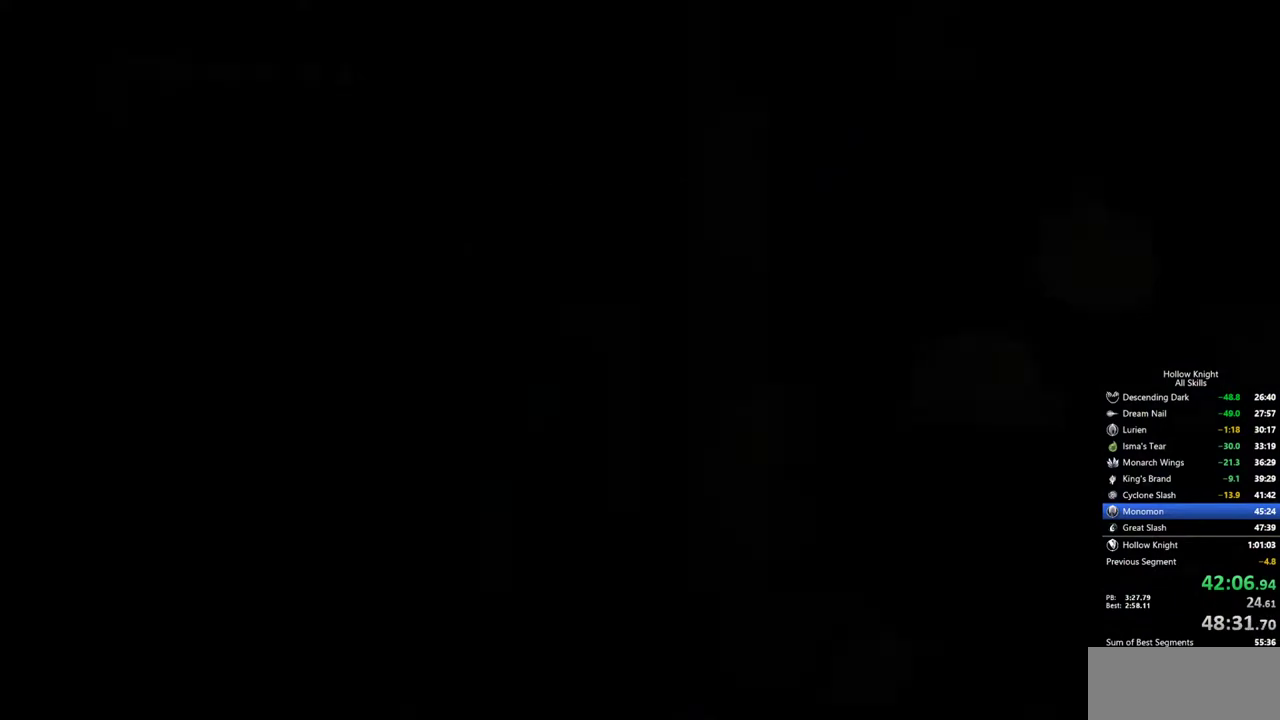
{"keys": ["dash", "left"], "events": [[500, "dash", "down"]]}
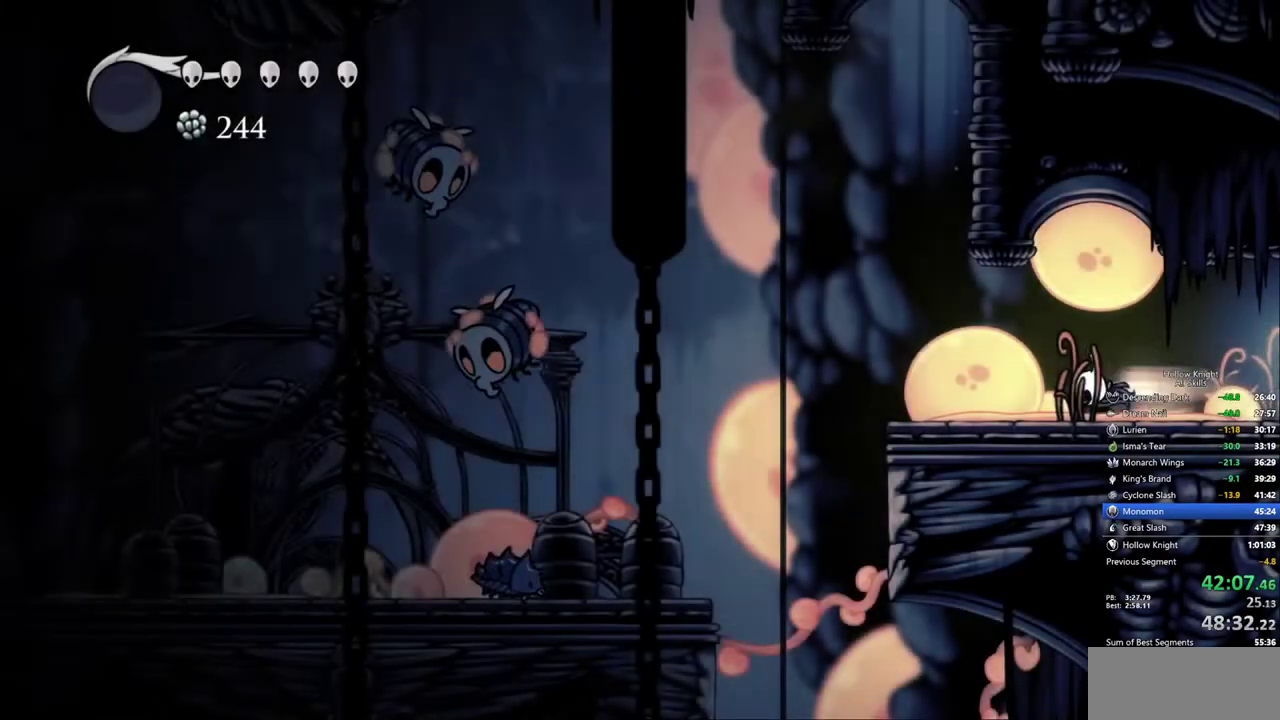
{"keys": ["left"], "events": [[150, "dash", "up"]]}
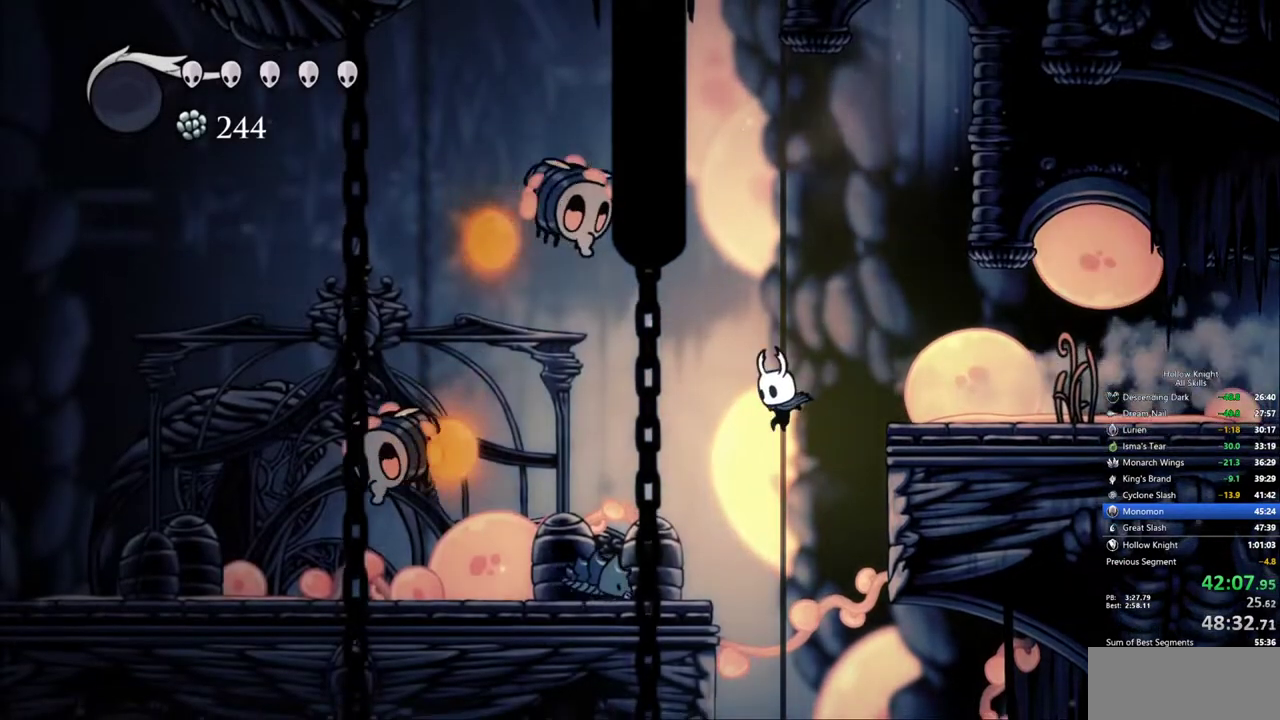
{"keys": ["left"], "events": [[67, "left", "up"], [433, "left", "down"]]}
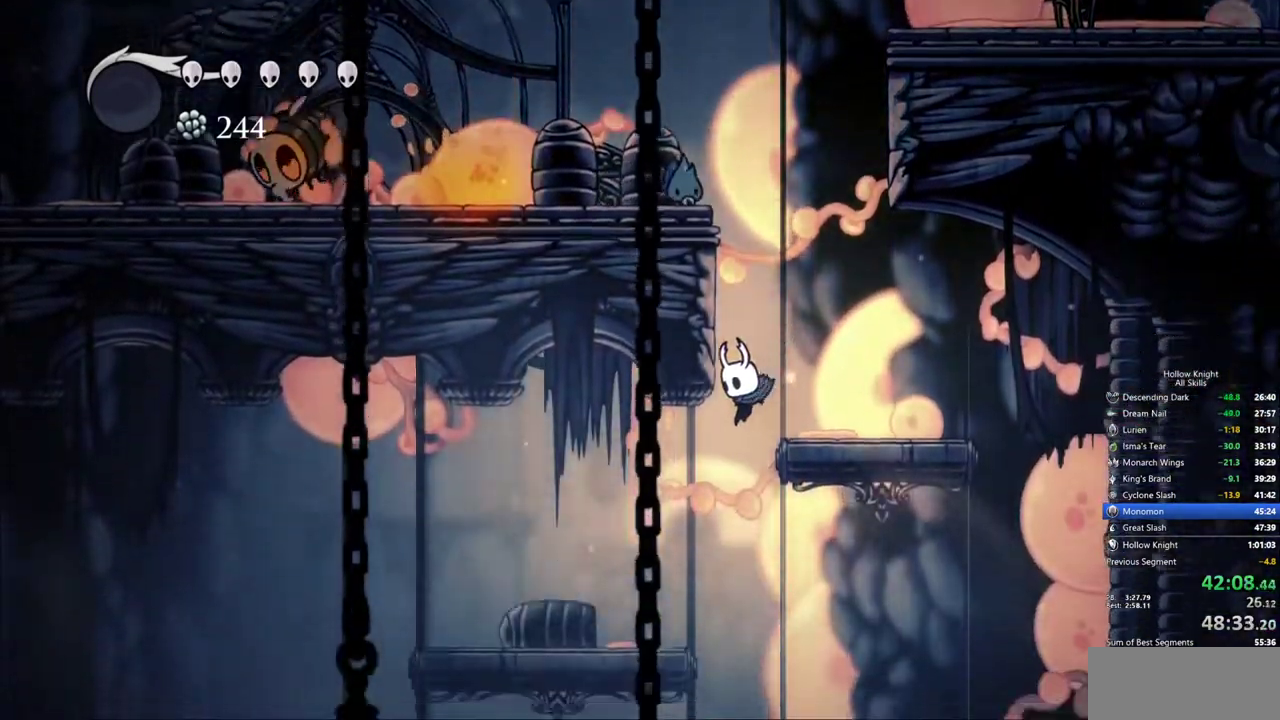
{"keys": [], "events": [[83, "dash", "down"], [183, "dash", "up"], [317, "left", "up"]]}
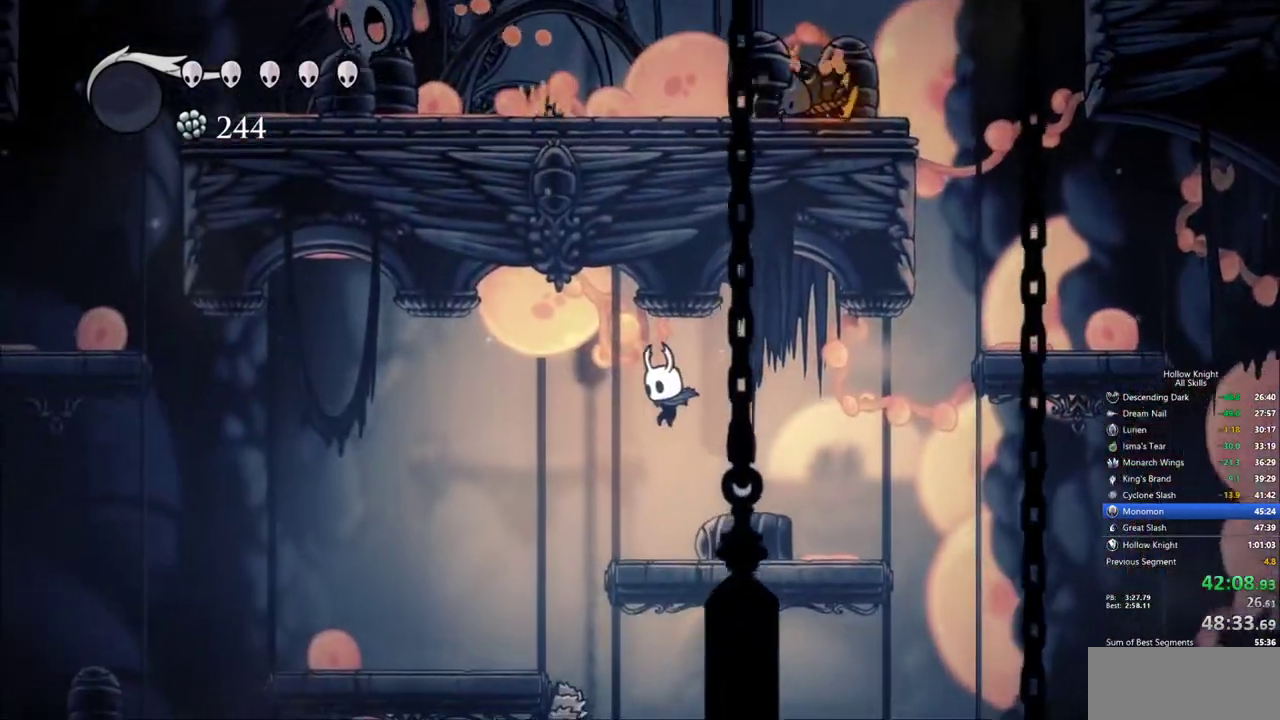
{"keys": [], "events": [[100, "left", "down"], [333, "inv", "down"], [383, "left", "up"], [467, "inv", "up"]]}
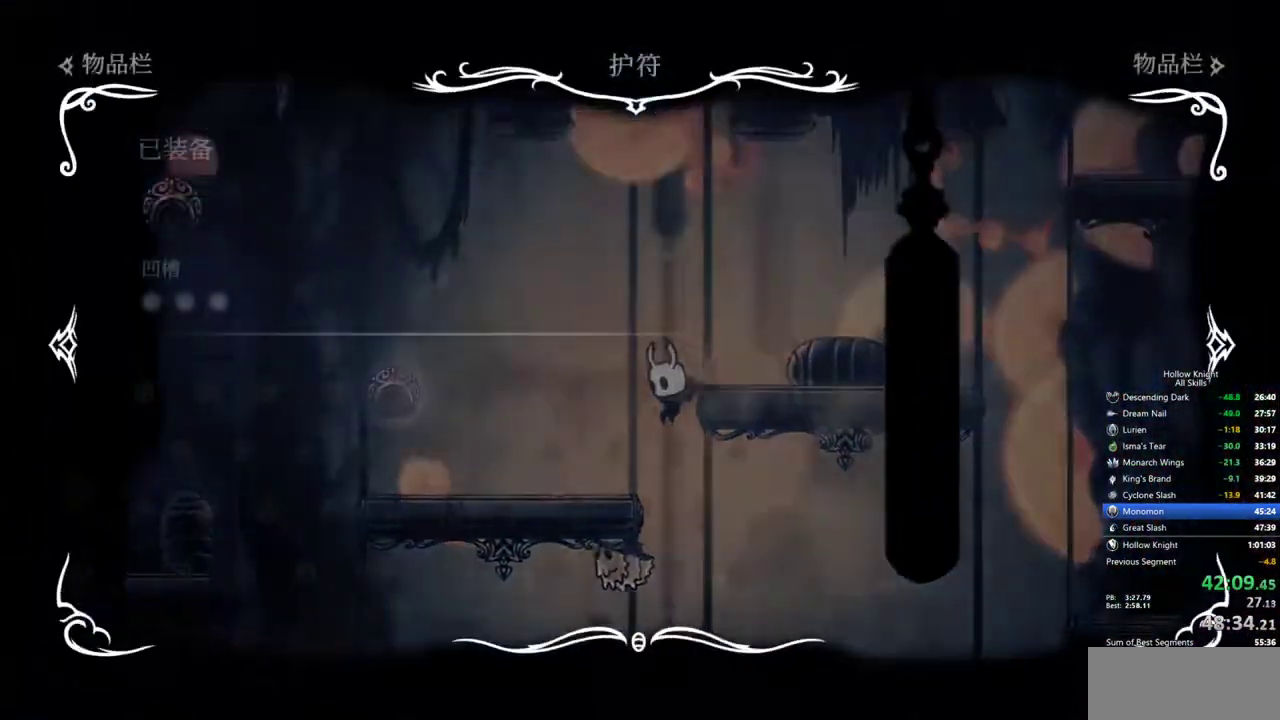
{"keys": [], "events": []}
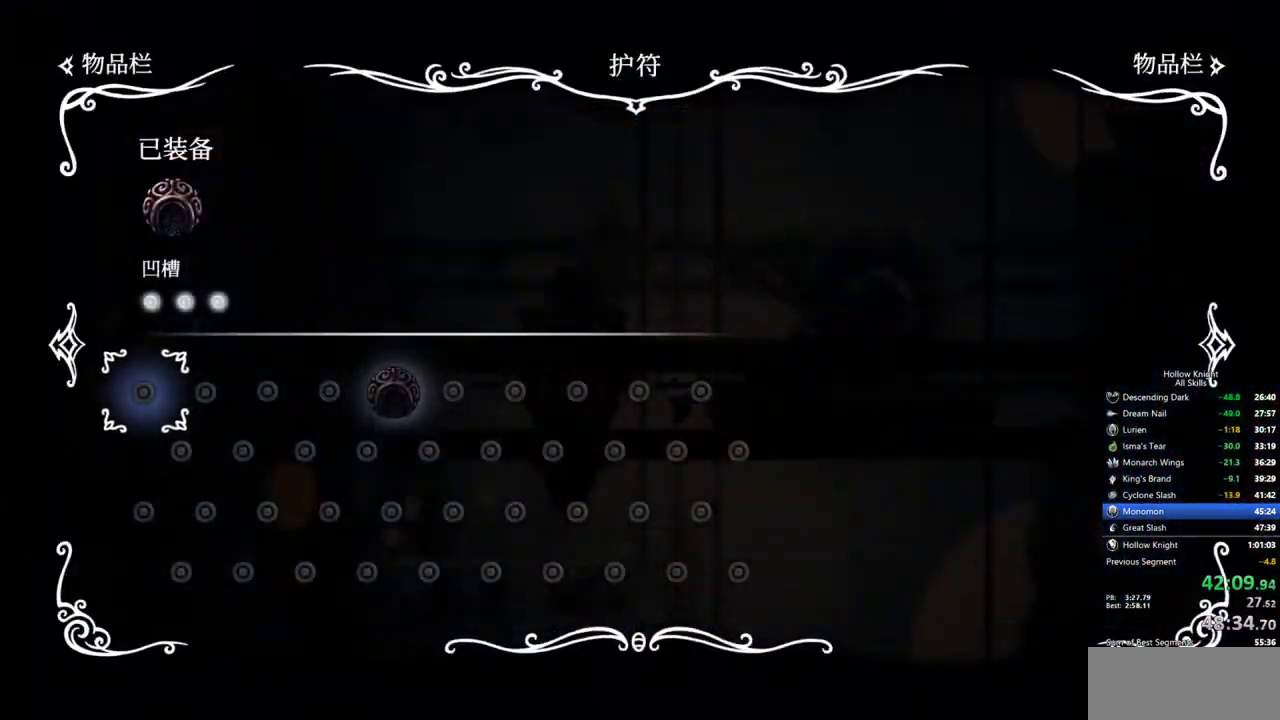
{"keys": [], "events": []}
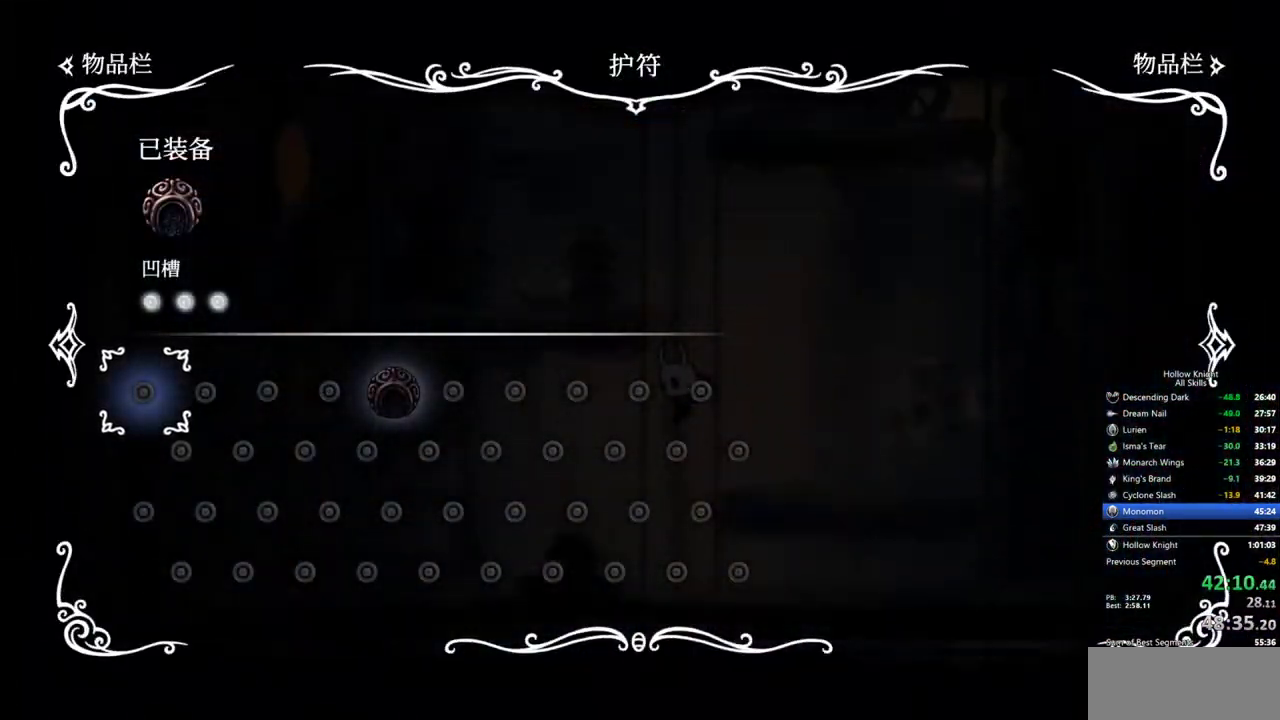
{"keys": ["inv"], "events": [[467, "inv", "down"]]}
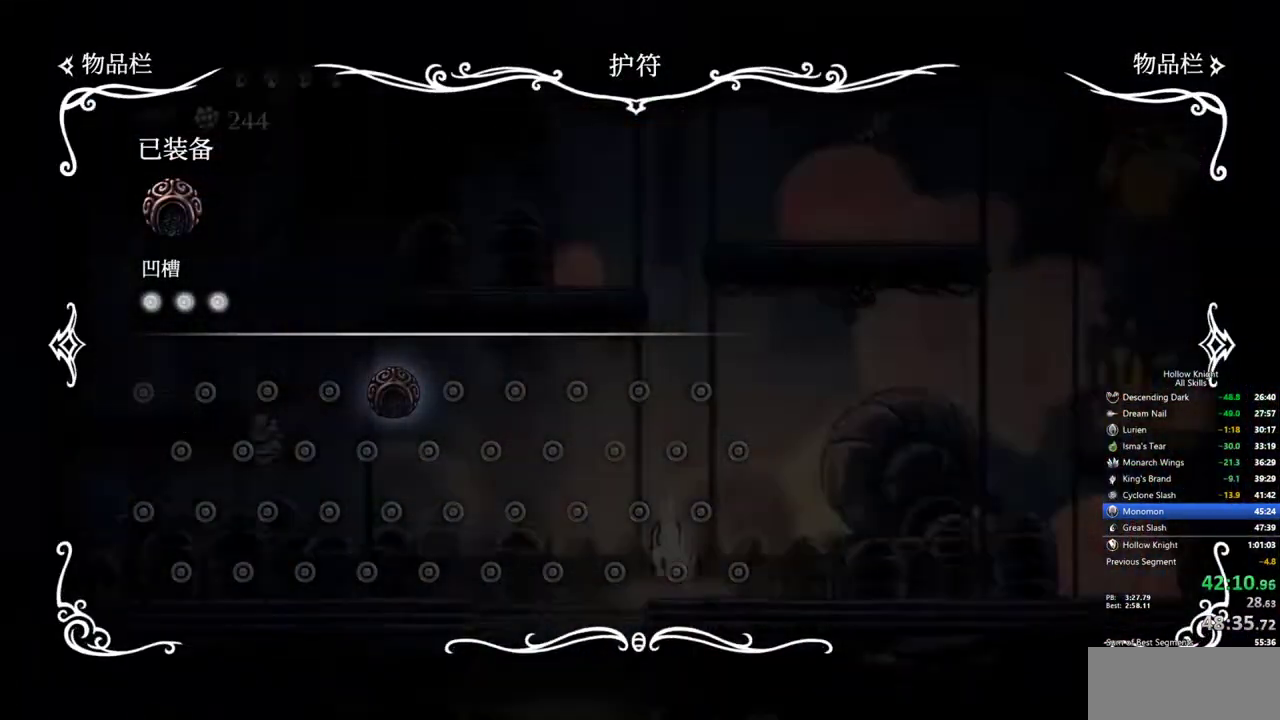
{"keys": ["left"], "events": [[117, "left", "down"], [167, "inv", "up"]]}
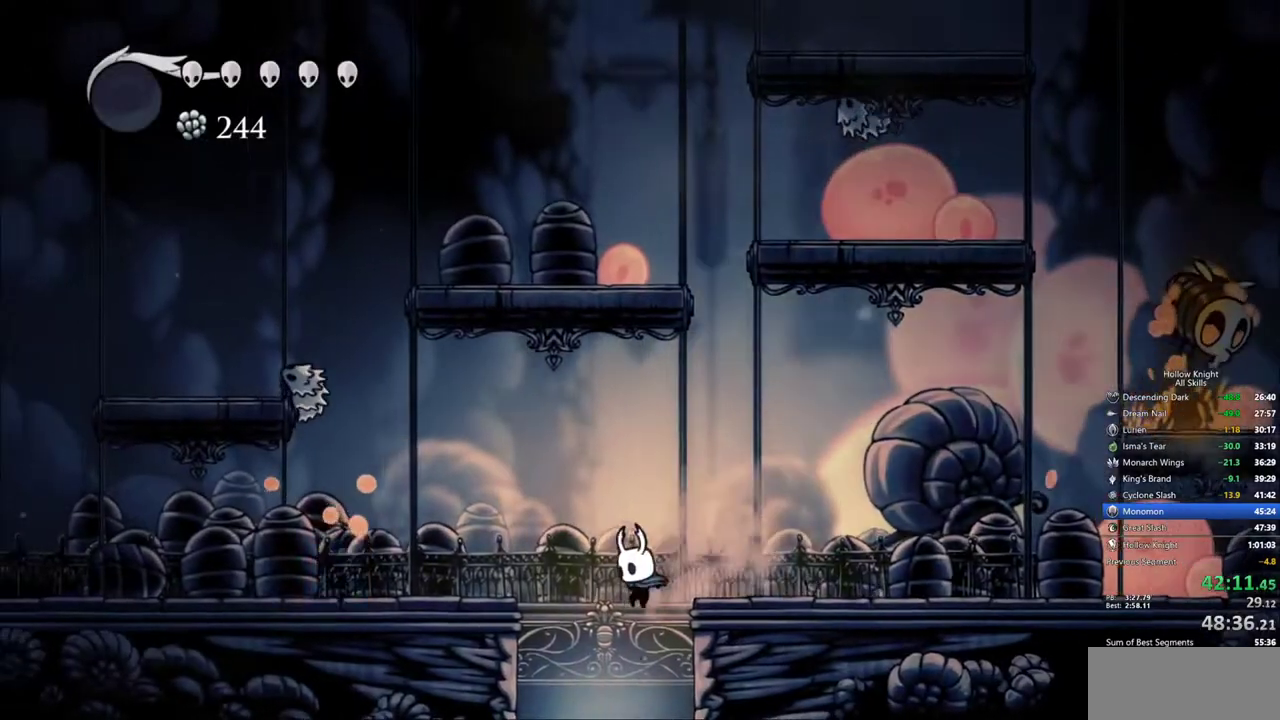
{"keys": [], "events": [[33, "left", "up"]]}
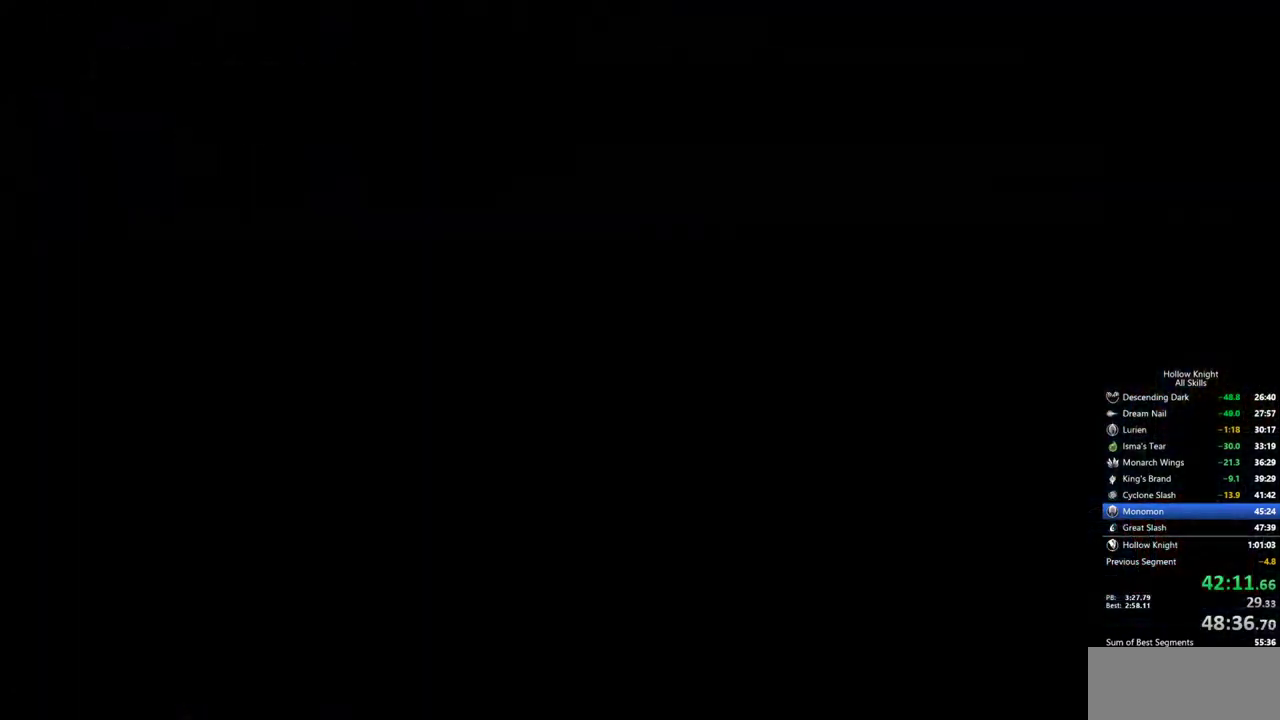
{"keys": [], "events": []}
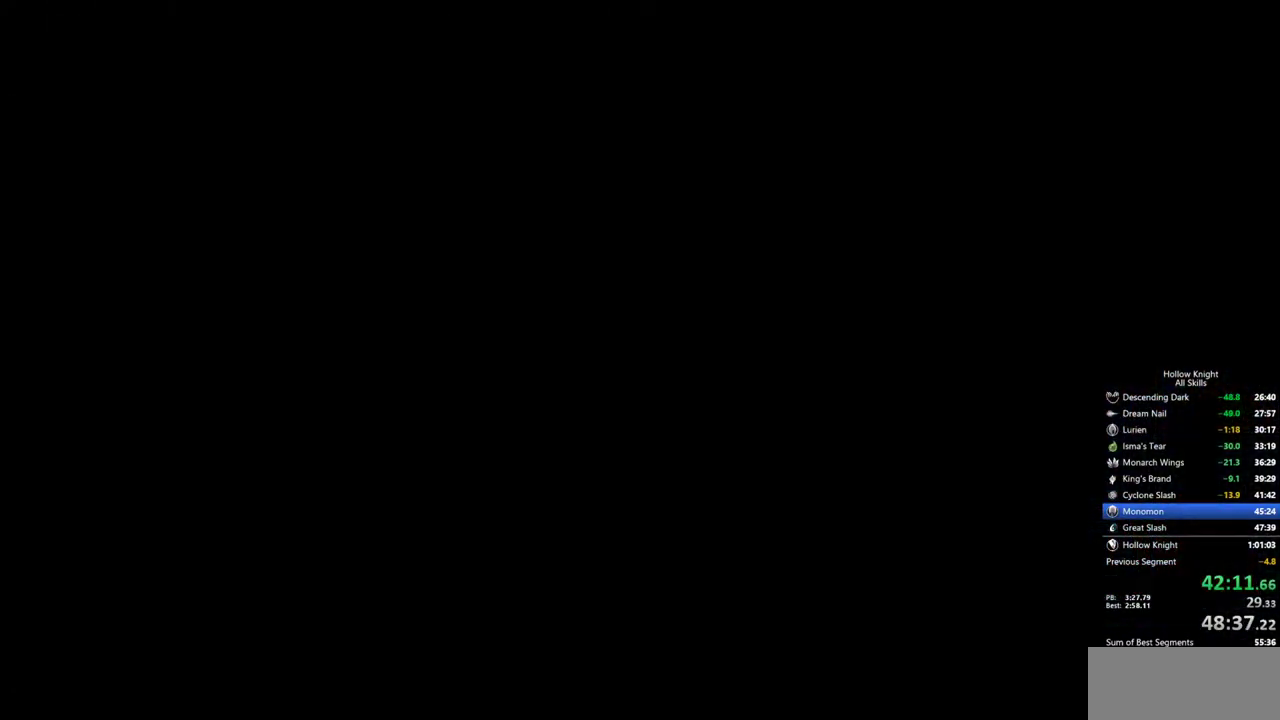
{"keys": [], "events": []}
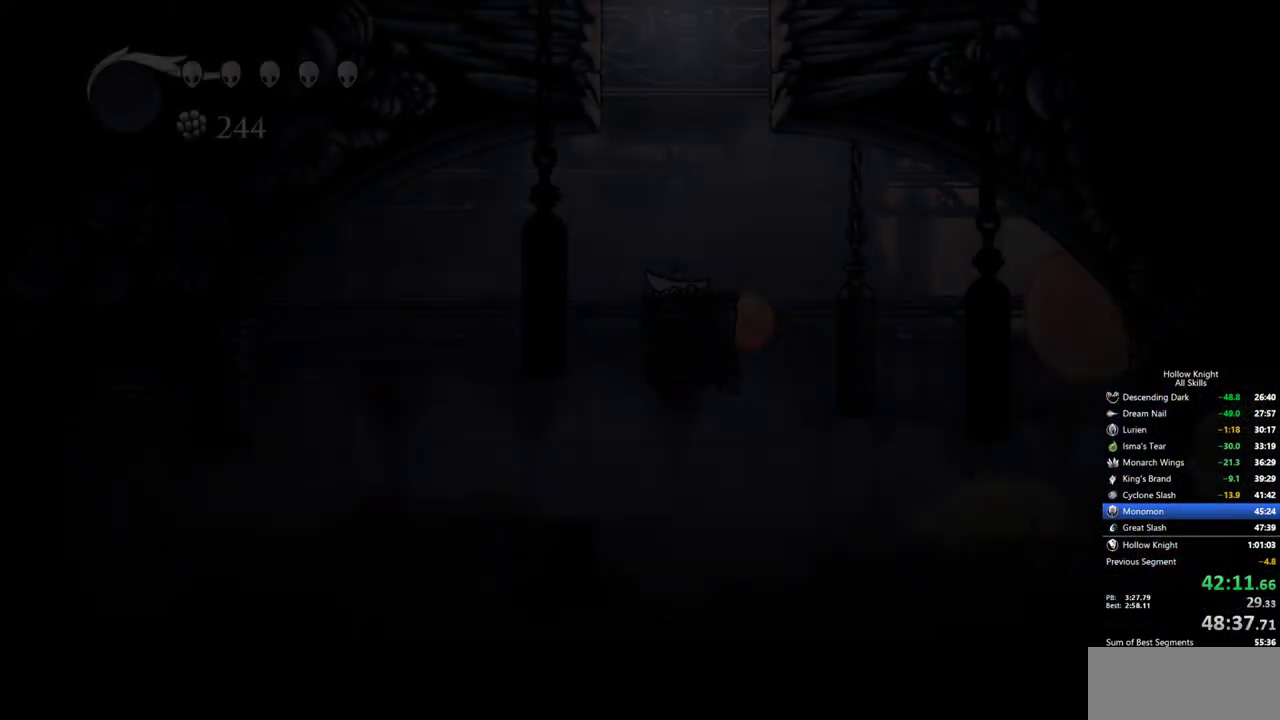
{"keys": ["left"], "events": [[500, "left", "down"]]}